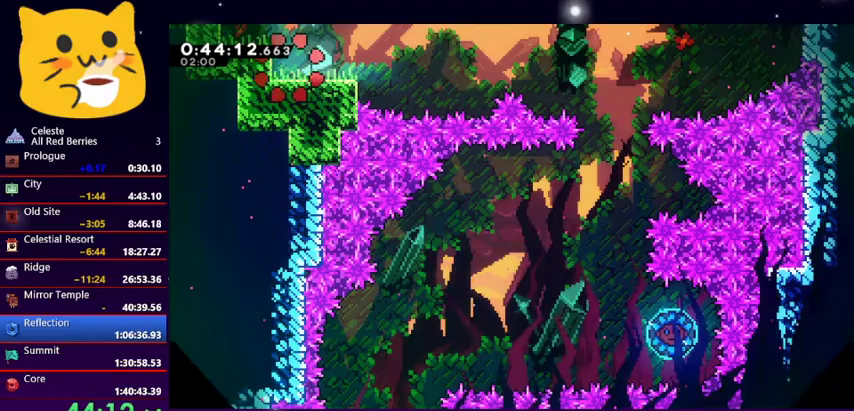
Gameplay with keyboard; each line is a JSON object with the keys held at the frame after it. "events" lists presses ("down") and releases ("up") of "dash", "demo", "down", "grab", "jump1", "jump2", "left", "pause", "right" and "up" between this image and that frame as [ms after this image, input, new state], when the widget could be followed in between. No other keys are recorded. Mouse input is not recorded. Key names are as the overlay labels them; some are game actions (e.g. jump) rather than physical keys.
{"keys": ["dash", "jump1", "right"], "events": [[200, "right", "down"], [333, "dash", "down"], [467, "jump1", "down"]]}
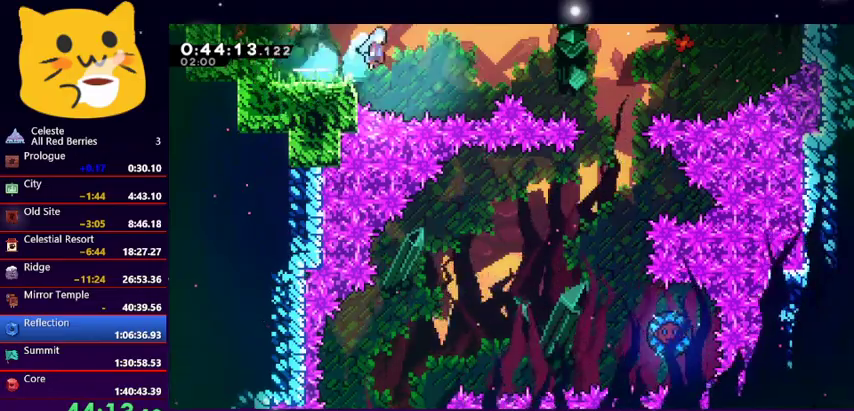
{"keys": ["jump1", "right"], "events": [[133, "dash", "up"]]}
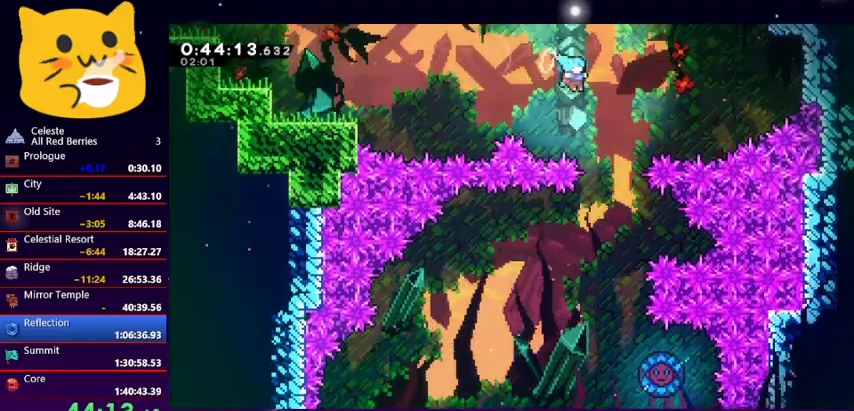
{"keys": [], "events": [[100, "jump1", "up"], [100, "left", "down"], [133, "right", "up"], [167, "left", "up"]]}
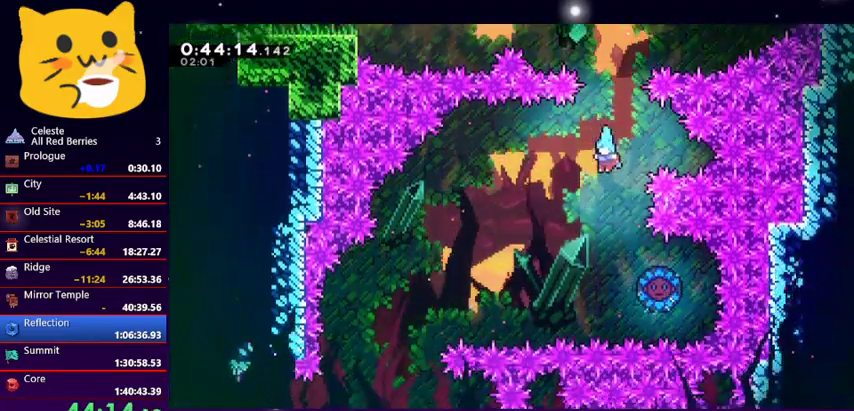
{"keys": ["left"], "events": [[133, "right", "down"], [500, "left", "down"], [500, "right", "up"]]}
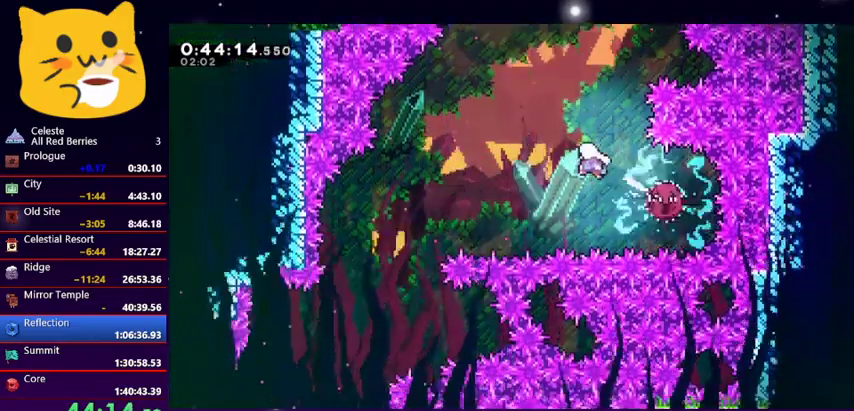
{"keys": ["right"], "events": [[67, "left", "up"], [167, "right", "down"]]}
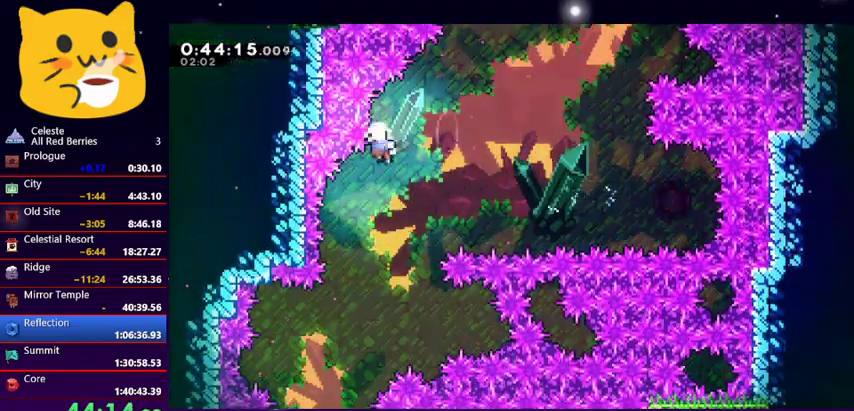
{"keys": ["jump1", "right"], "events": [[133, "jump1", "down"], [200, "right", "up"], [233, "jump1", "up"], [333, "jump1", "down"], [433, "jump1", "up"], [467, "right", "down"], [500, "jump1", "down"]]}
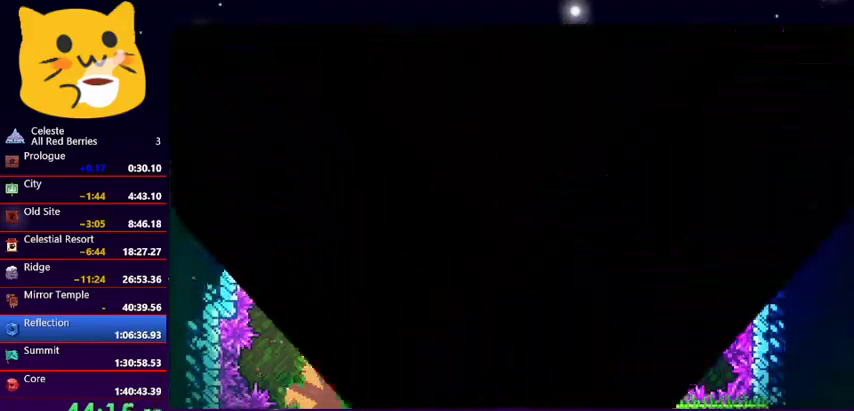
{"keys": [], "events": [[67, "jump1", "up"], [500, "right", "up"]]}
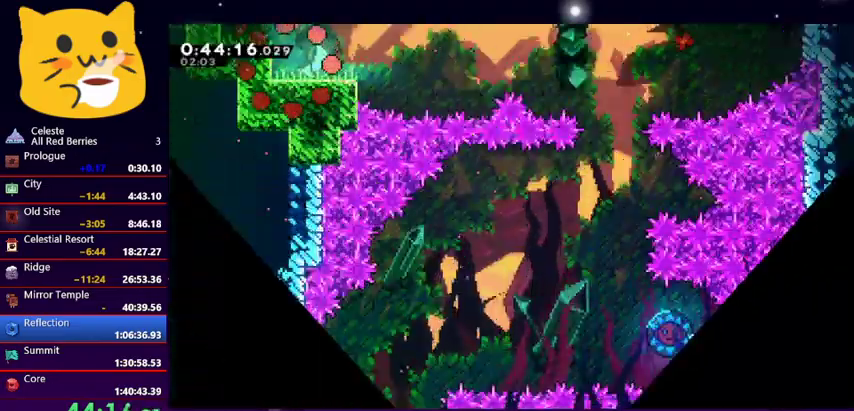
{"keys": ["dash", "jump1", "right"], "events": [[133, "right", "down"], [367, "dash", "down"], [500, "jump1", "down"]]}
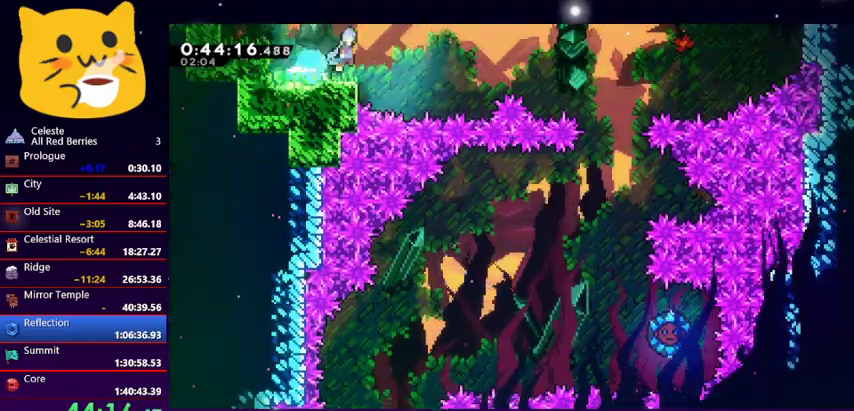
{"keys": ["jump1", "right"], "events": [[200, "dash", "up"]]}
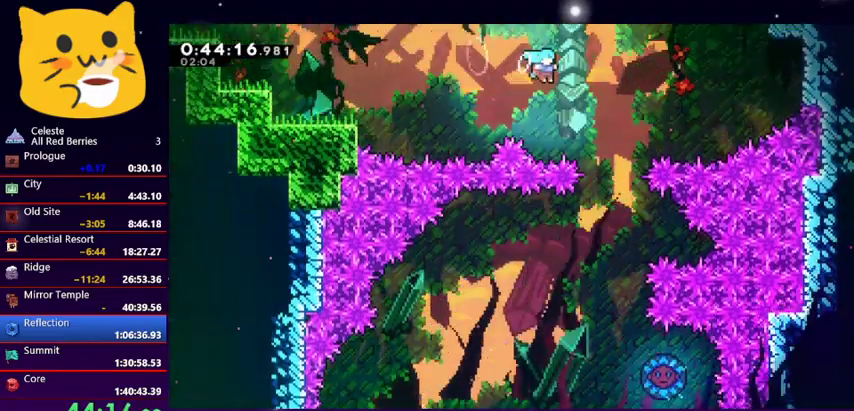
{"keys": ["right"], "events": [[267, "right", "up"], [300, "jump1", "up"], [467, "right", "down"]]}
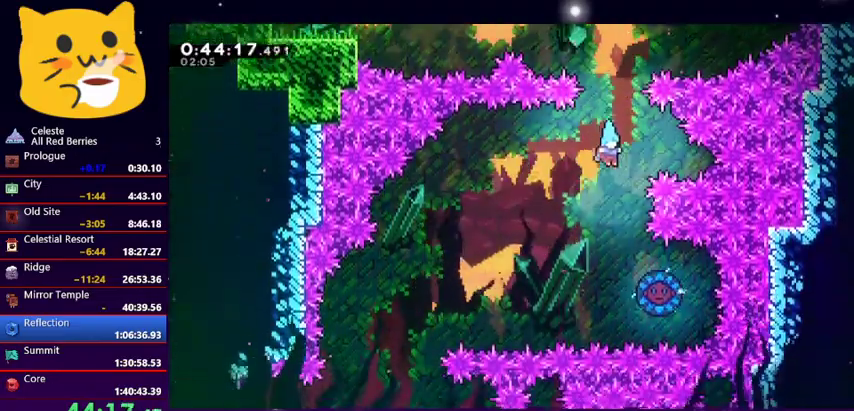
{"keys": ["left"], "events": [[133, "right", "up"], [500, "left", "down"]]}
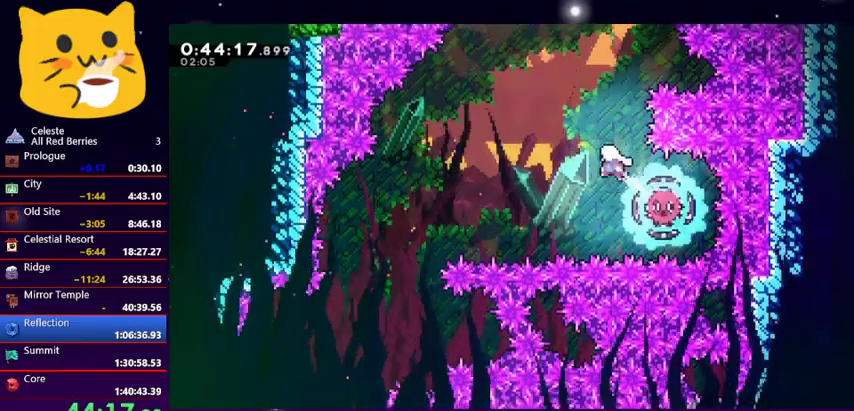
{"keys": ["left"], "events": [[100, "left", "up"], [233, "right", "down"], [367, "right", "up"], [433, "left", "down"]]}
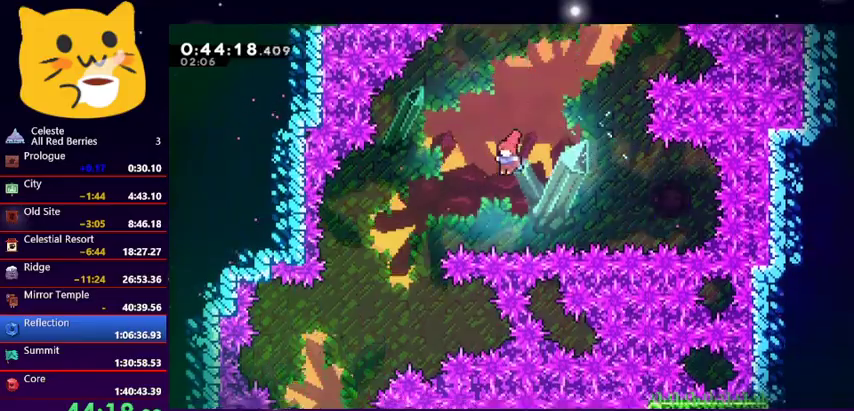
{"keys": ["jump1"], "events": [[333, "jump1", "down"], [433, "jump1", "up"], [433, "left", "up"], [467, "jump1", "down"]]}
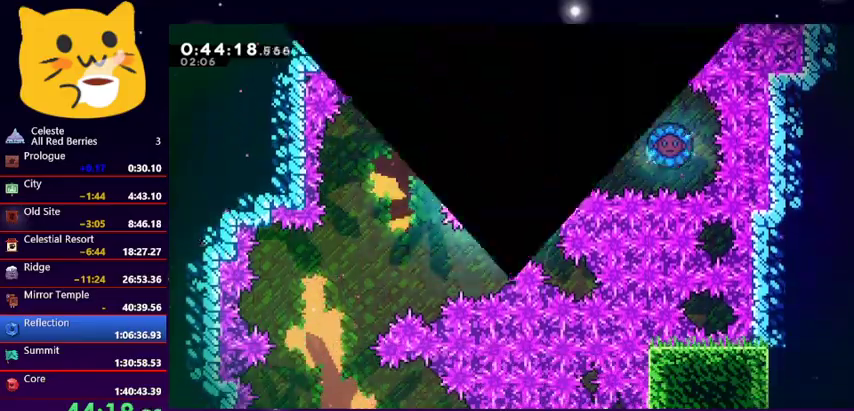
{"keys": [], "events": [[267, "jump1", "up"], [300, "jump1", "down"], [400, "jump1", "up"]]}
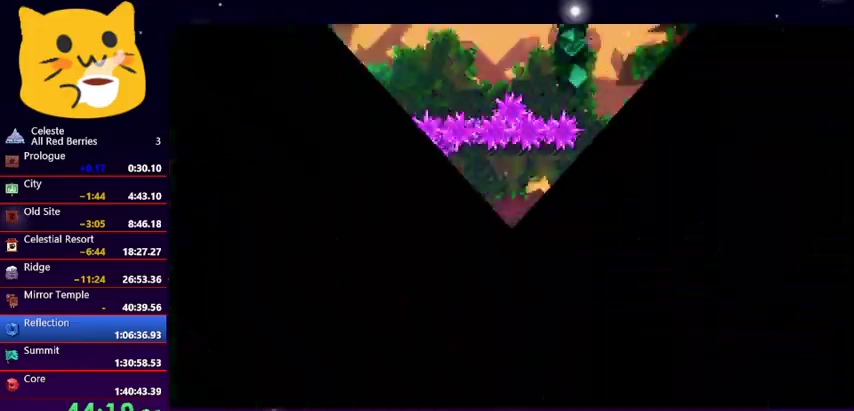
{"keys": ["right"], "events": [[267, "right", "down"]]}
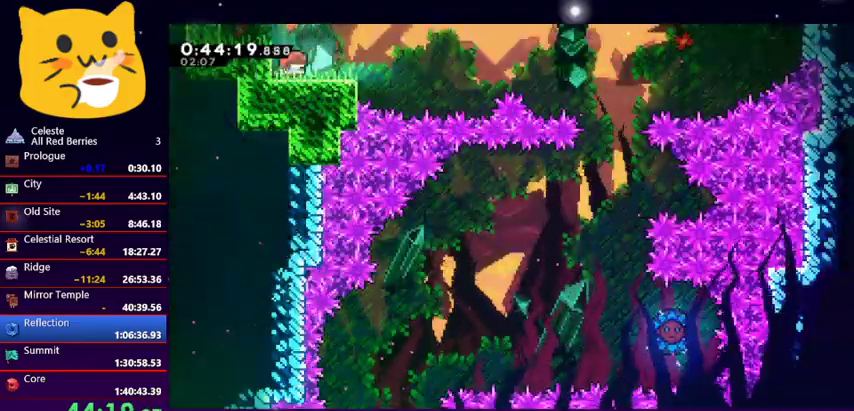
{"keys": ["jump1", "right"], "events": [[67, "dash", "down"], [200, "jump1", "down"], [400, "dash", "up"]]}
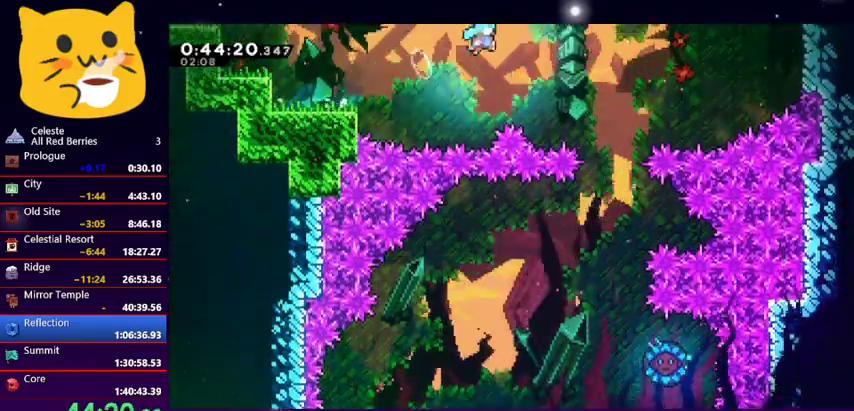
{"keys": [], "events": [[400, "jump1", "up"], [400, "right", "up"]]}
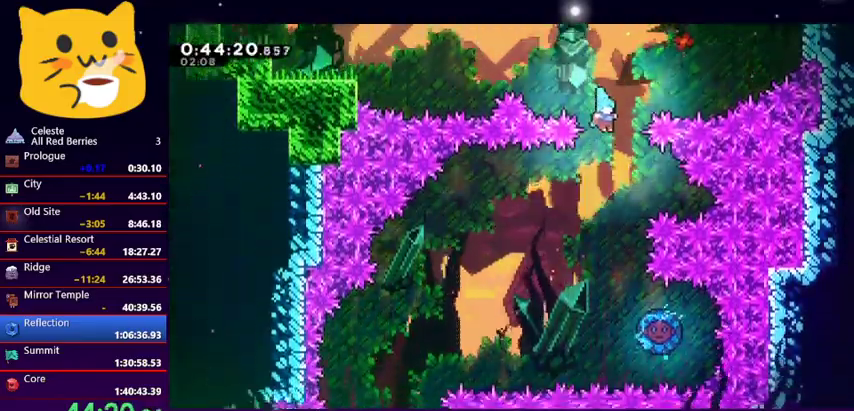
{"keys": ["right"], "events": [[233, "right", "down"], [333, "right", "up"], [433, "right", "down"]]}
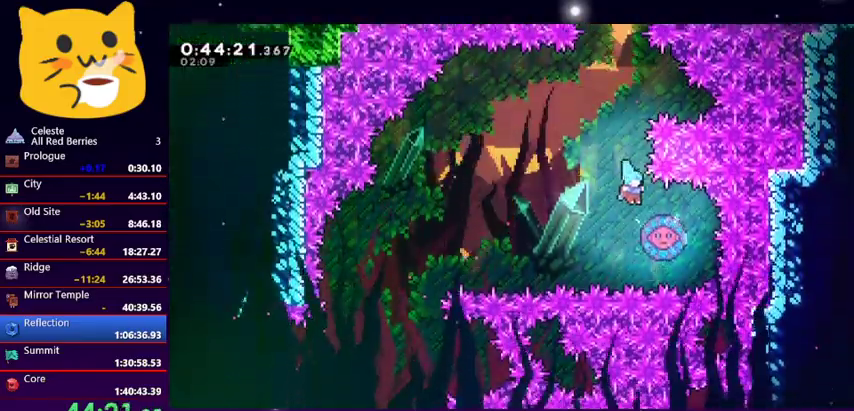
{"keys": ["left"], "events": [[67, "right", "up"], [100, "left", "down"]]}
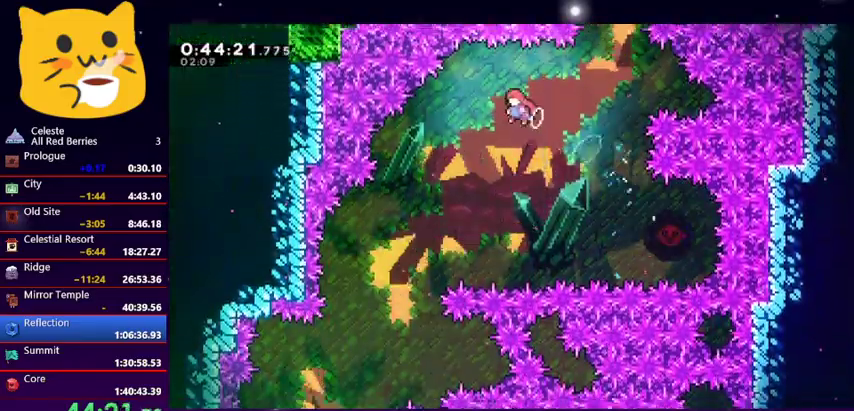
{"keys": ["left"], "events": []}
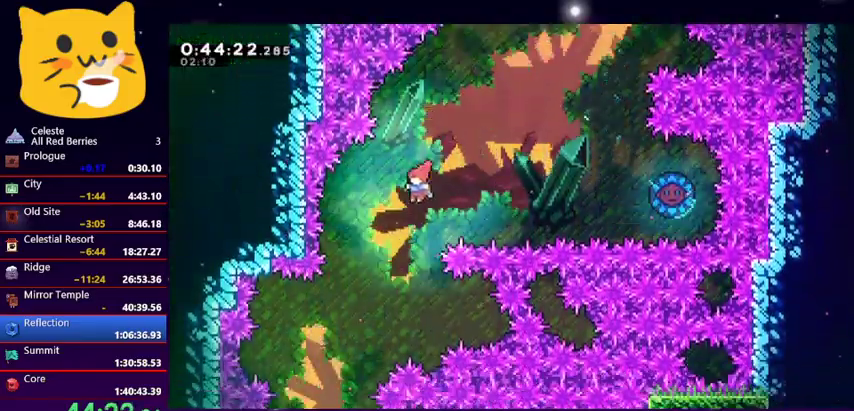
{"keys": ["right"], "events": [[433, "right", "down"], [467, "left", "up"]]}
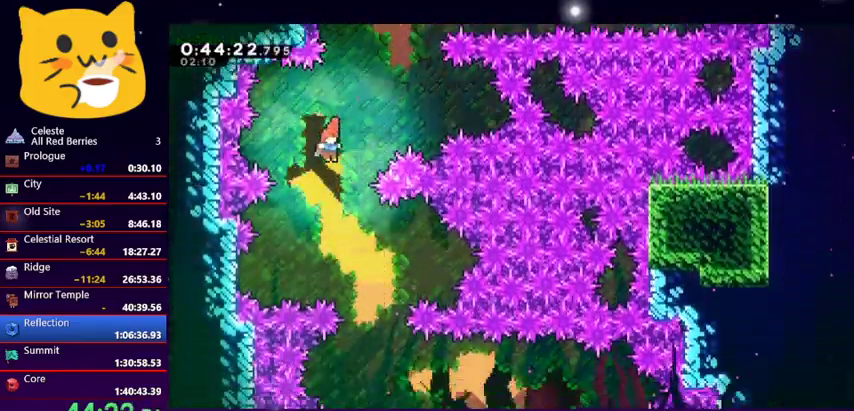
{"keys": [], "events": [[367, "right", "up"]]}
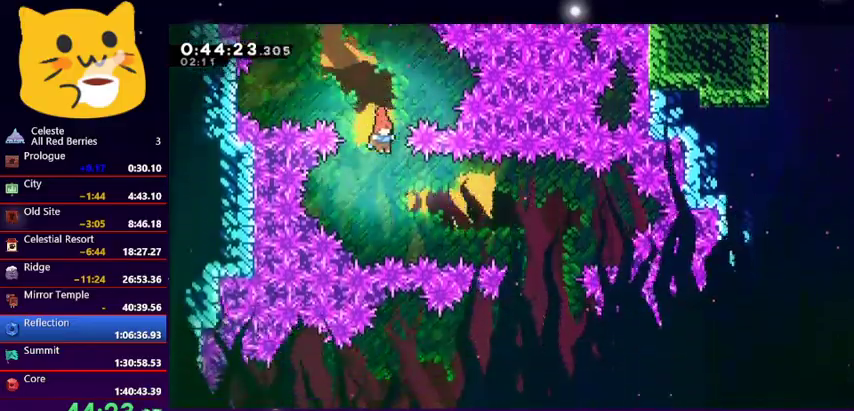
{"keys": ["right"], "events": [[100, "right", "down"], [233, "dash", "down"], [367, "dash", "up"]]}
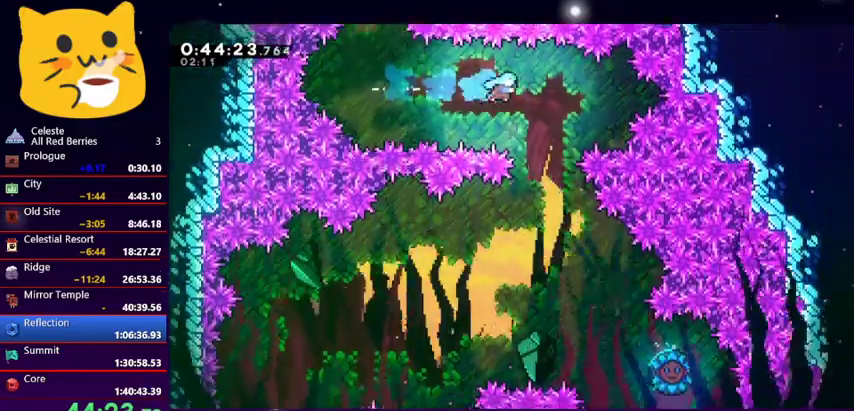
{"keys": ["right"], "events": [[67, "right", "up"], [300, "right", "down"]]}
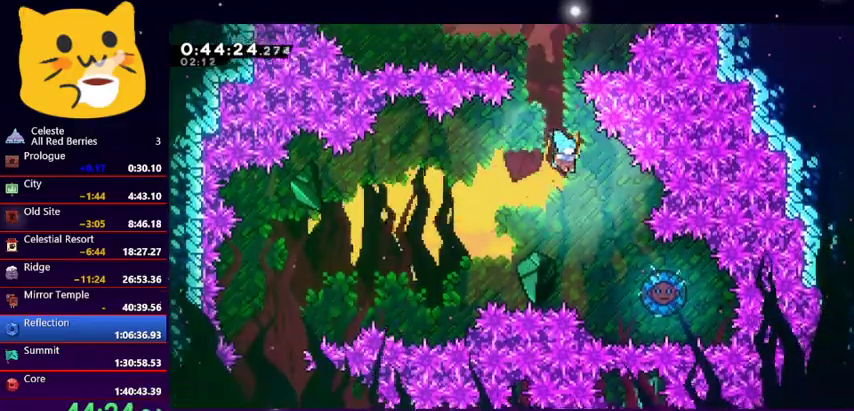
{"keys": ["left"], "events": [[433, "left", "down"], [500, "right", "up"]]}
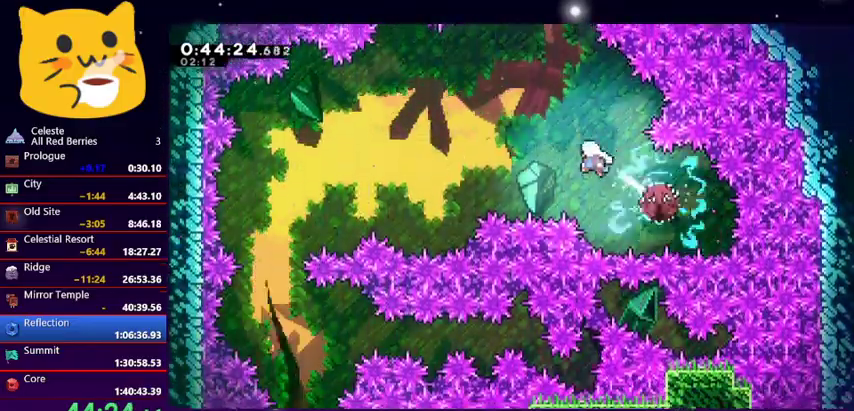
{"keys": [], "events": [[267, "left", "up"]]}
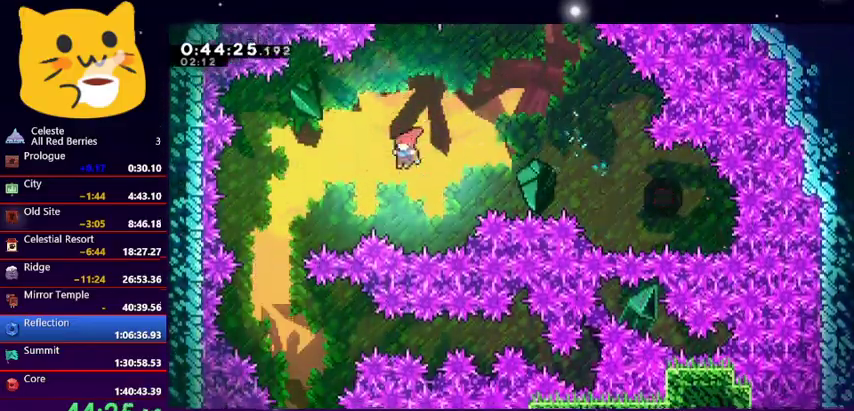
{"keys": ["left"], "events": [[67, "left", "down"], [67, "up", "down"], [100, "dash", "down"], [100, "left", "up"], [200, "dash", "up"], [233, "left", "down"], [300, "up", "up"], [333, "left", "up"], [467, "left", "down"]]}
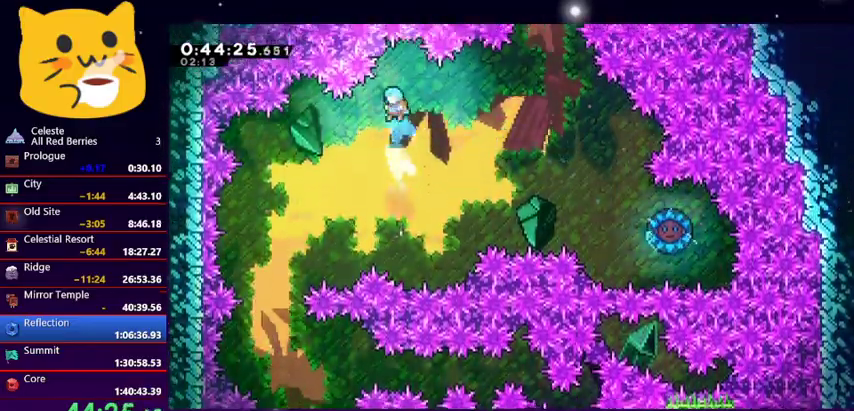
{"keys": ["left"], "events": []}
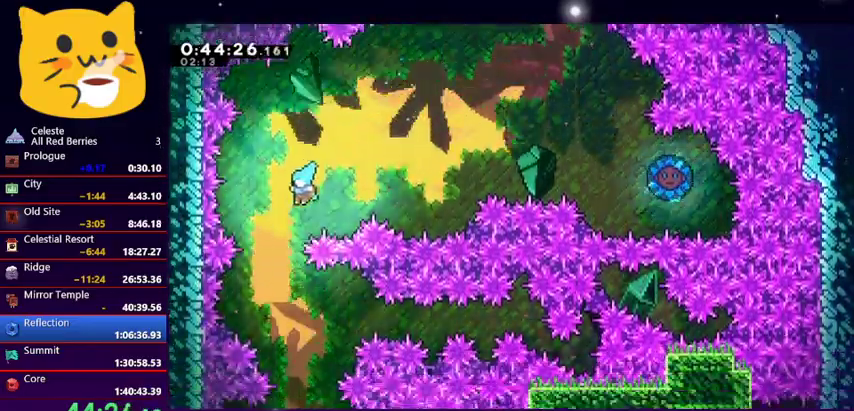
{"keys": [], "events": [[100, "left", "up"], [100, "right", "down"], [367, "right", "up"]]}
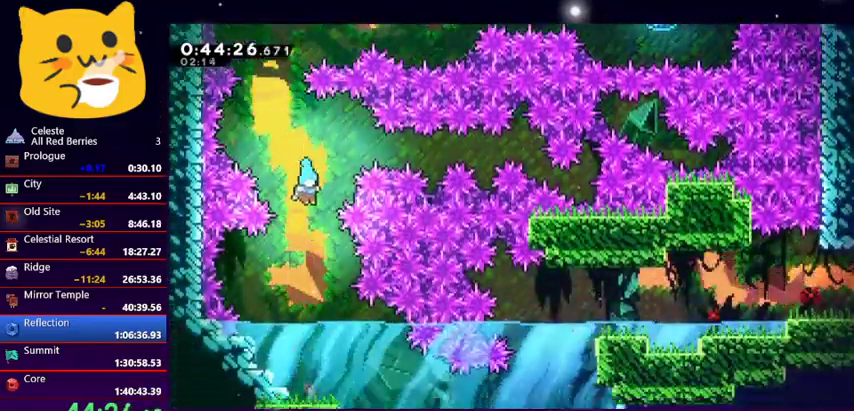
{"keys": ["dash", "down", "right"], "events": [[233, "down", "down"], [233, "right", "down"], [433, "dash", "down"]]}
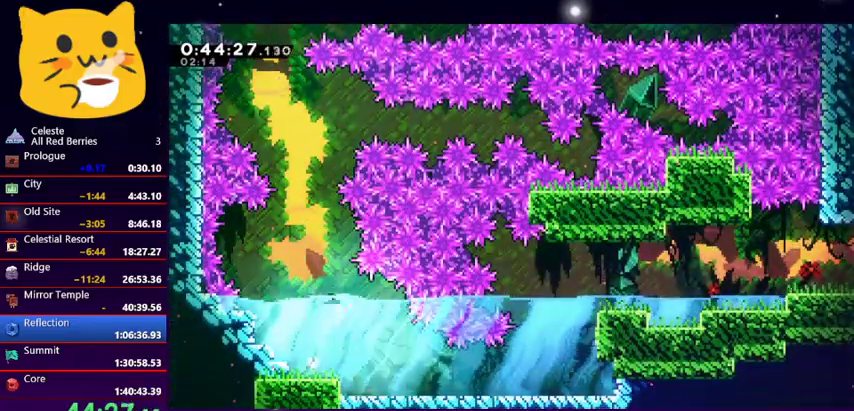
{"keys": ["down", "right"], "events": [[67, "dash", "up"], [167, "dash", "down"], [267, "dash", "up"], [400, "dash", "down"], [500, "dash", "up"]]}